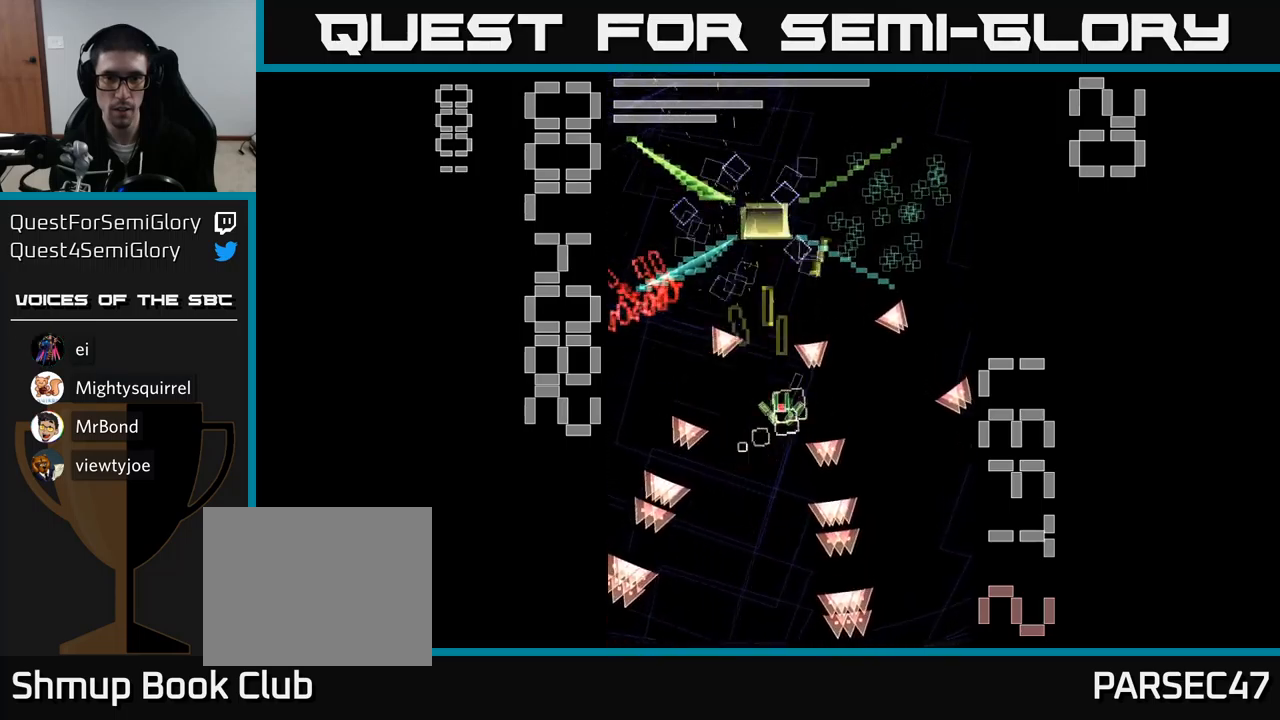
Gameplay with a controller (Xbox layout); each line is a JSON object with the inputs held at the frame after it. "events" lists button and stick changes between this image and that frame as [ms after this image, input, new state], when the widget could be followed in between. Not read: L3 R3 left_stick right_stick.
{"buttons": ["A", "X", "DPAD_DOWN"], "events": [[50, "DPAD_LEFT", "down"], [100, "DPAD_UP", "up"], [133, "DPAD_LEFT", "up"], [300, "DPAD_DOWN", "down"]]}
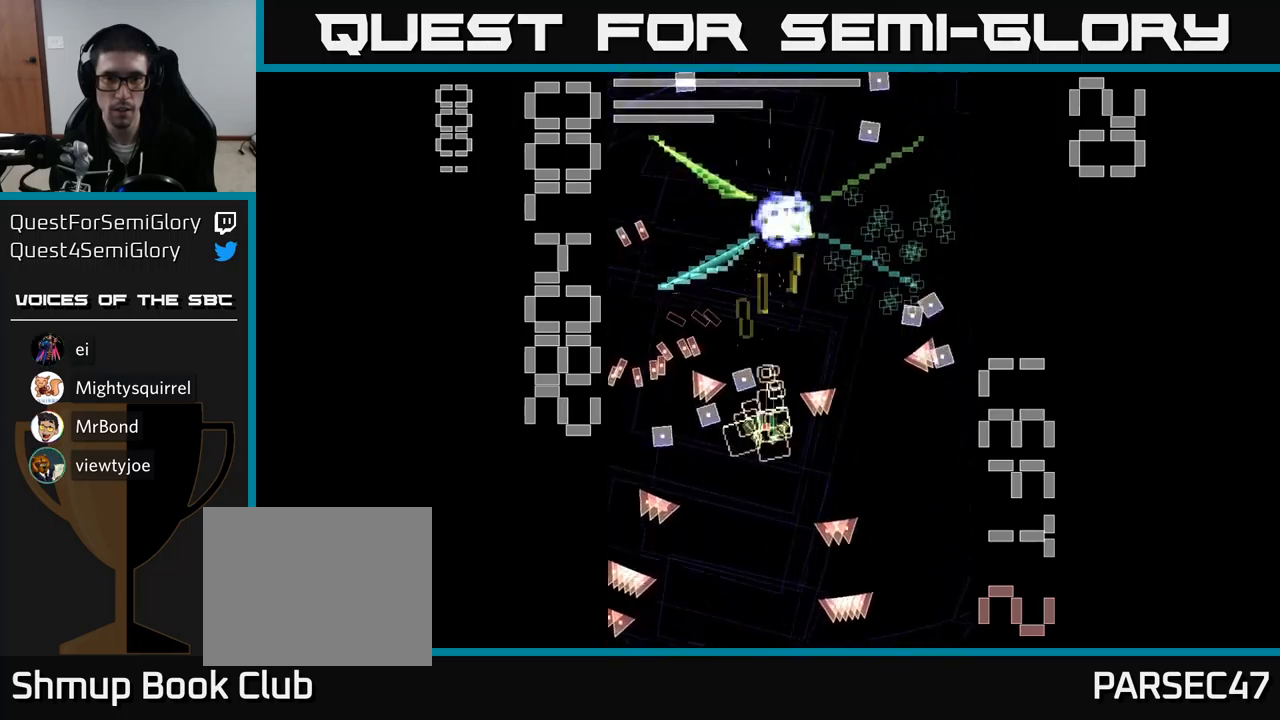
{"buttons": ["A", "X", "DPAD_RIGHT"], "events": [[33, "DPAD_LEFT", "down"], [100, "DPAD_LEFT", "up"], [167, "DPAD_RIGHT", "down"], [183, "X", "up"], [283, "X", "down"], [350, "DPAD_DOWN", "up"], [350, "DPAD_RIGHT", "up"], [383, "DPAD_RIGHT", "down"]]}
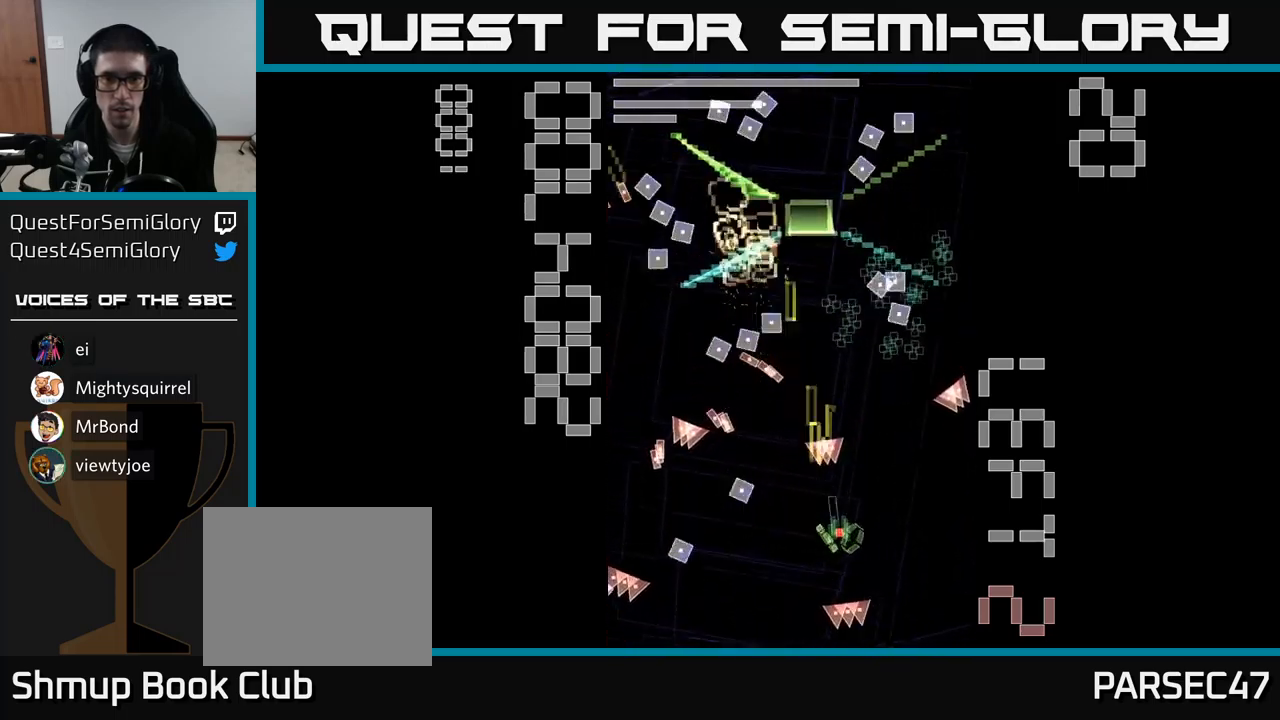
{"buttons": ["A", "X", "DPAD_UP", "DPAD_LEFT"], "events": [[100, "DPAD_UP", "down"], [183, "DPAD_RIGHT", "up"], [233, "DPAD_RIGHT", "down"], [300, "DPAD_RIGHT", "up"], [483, "DPAD_LEFT", "down"]]}
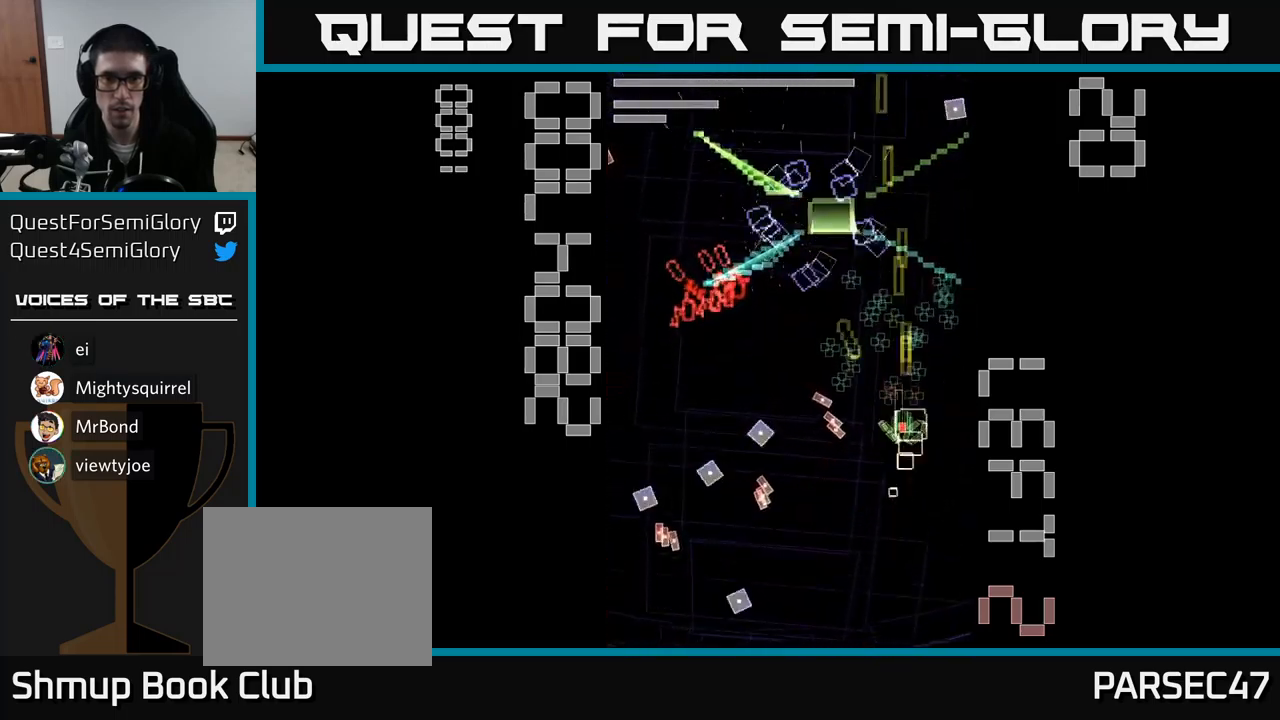
{"buttons": ["A", "X", "DPAD_LEFT"], "events": [[117, "DPAD_LEFT", "up"], [283, "DPAD_UP", "up"], [333, "DPAD_RIGHT", "down"], [400, "DPAD_DOWN", "down"], [433, "DPAD_RIGHT", "up"], [483, "DPAD_LEFT", "down"], [500, "DPAD_DOWN", "up"]]}
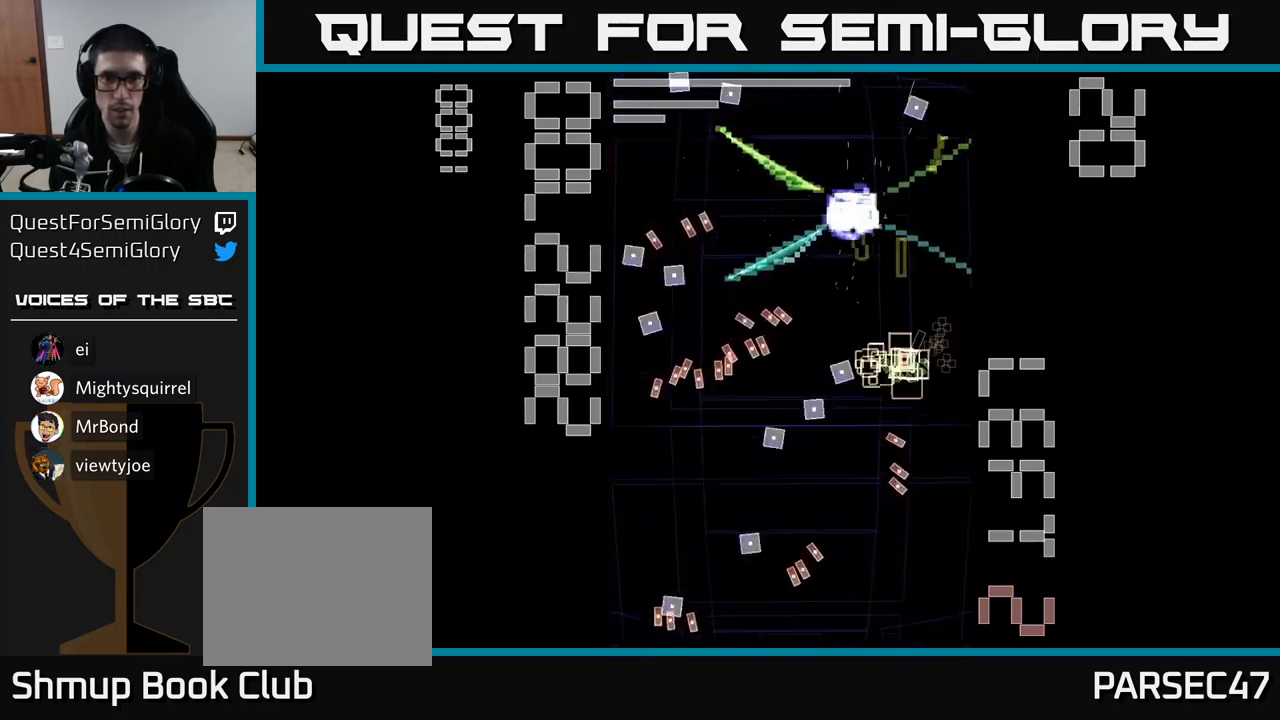
{"buttons": ["A", "DPAD_LEFT"], "events": [[67, "DPAD_UP", "down"], [100, "DPAD_LEFT", "up"], [283, "DPAD_LEFT", "down"], [283, "DPAD_UP", "up"], [350, "DPAD_DOWN", "down"], [400, "DPAD_DOWN", "up"], [433, "X", "up"]]}
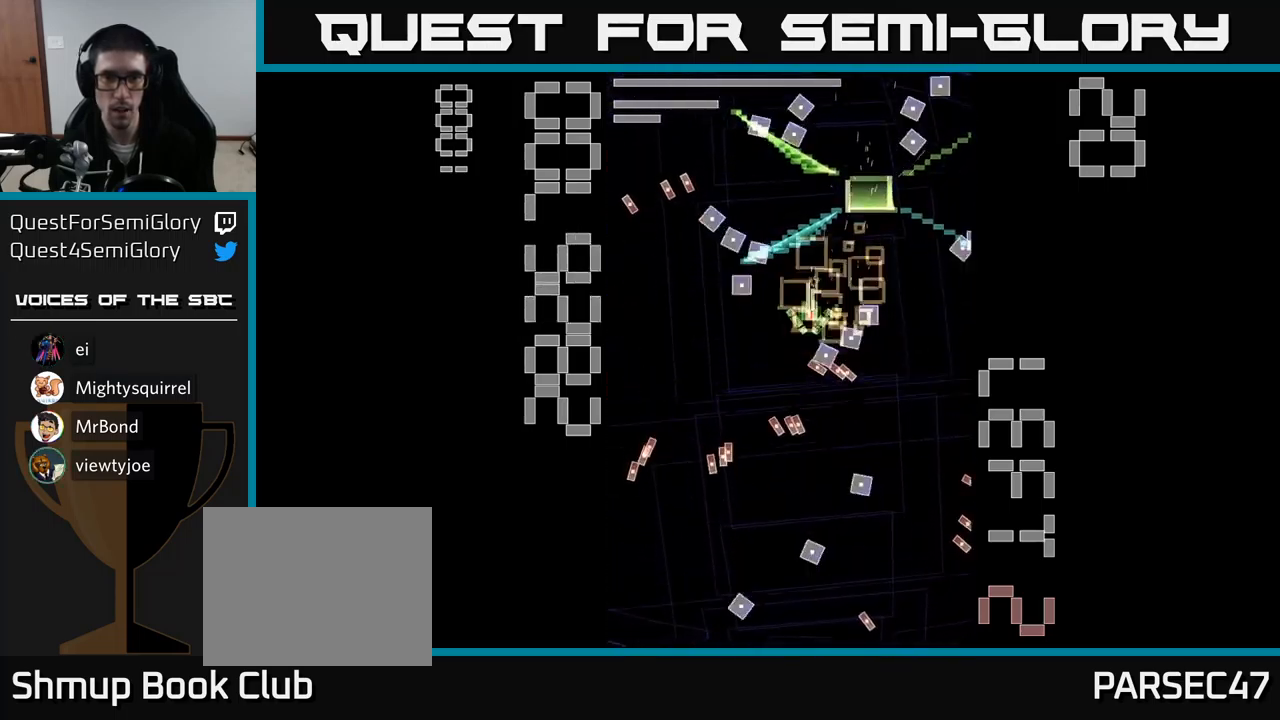
{"buttons": ["A", "X", "DPAD_DOWN", "DPAD_RIGHT"], "events": [[133, "X", "down"], [183, "DPAD_DOWN", "down"], [200, "DPAD_LEFT", "up"], [350, "DPAD_RIGHT", "down"]]}
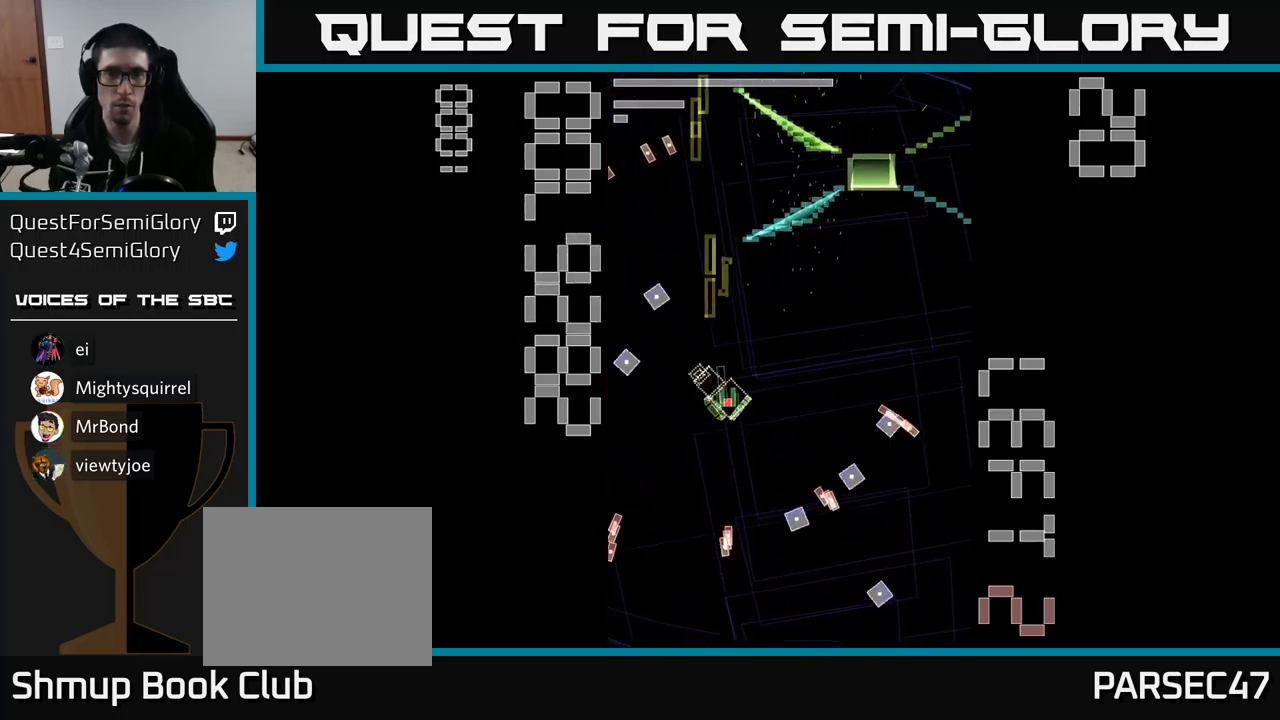
{"buttons": ["A", "X", "DPAD_UP", "DPAD_LEFT"], "events": [[50, "DPAD_DOWN", "up"], [183, "DPAD_RIGHT", "up"], [433, "DPAD_UP", "down"], [483, "DPAD_LEFT", "down"]]}
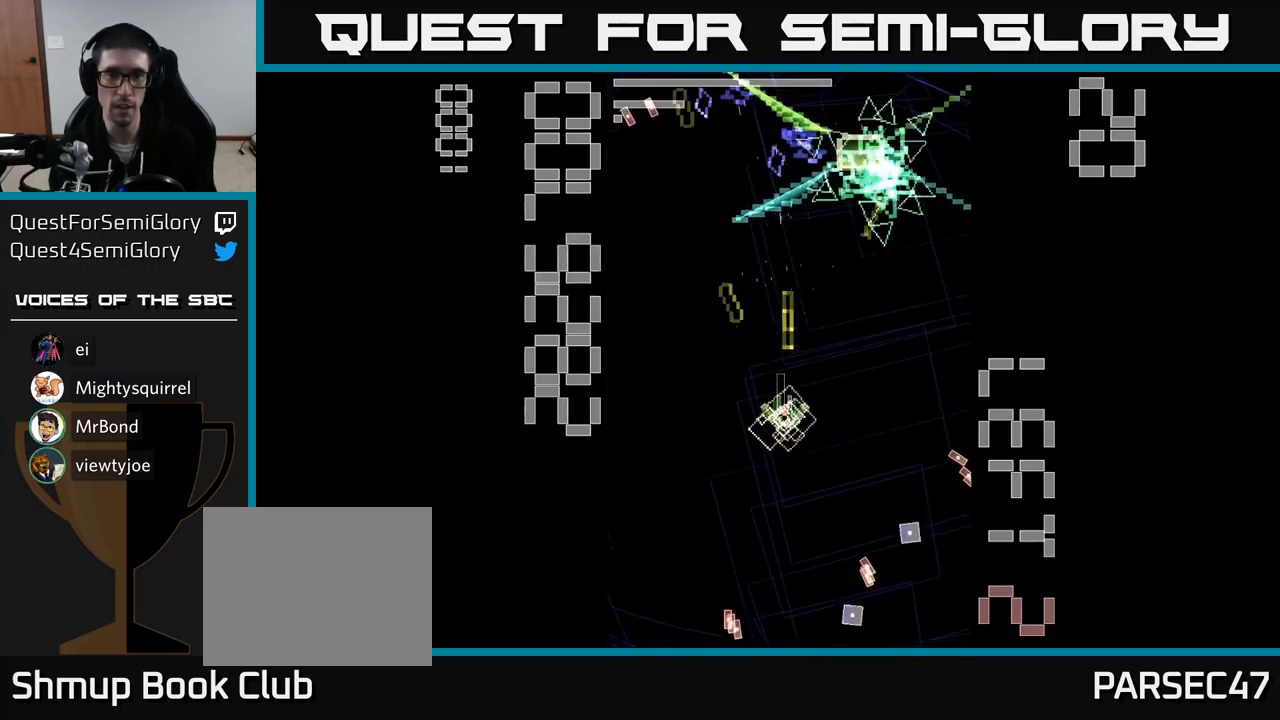
{"buttons": ["A", "X", "DPAD_DOWN"], "events": [[67, "X", "up"], [100, "DPAD_LEFT", "up"], [117, "DPAD_UP", "up"], [150, "DPAD_RIGHT", "down"], [167, "DPAD_RIGHT", "up"], [250, "X", "down"], [300, "DPAD_DOWN", "down"]]}
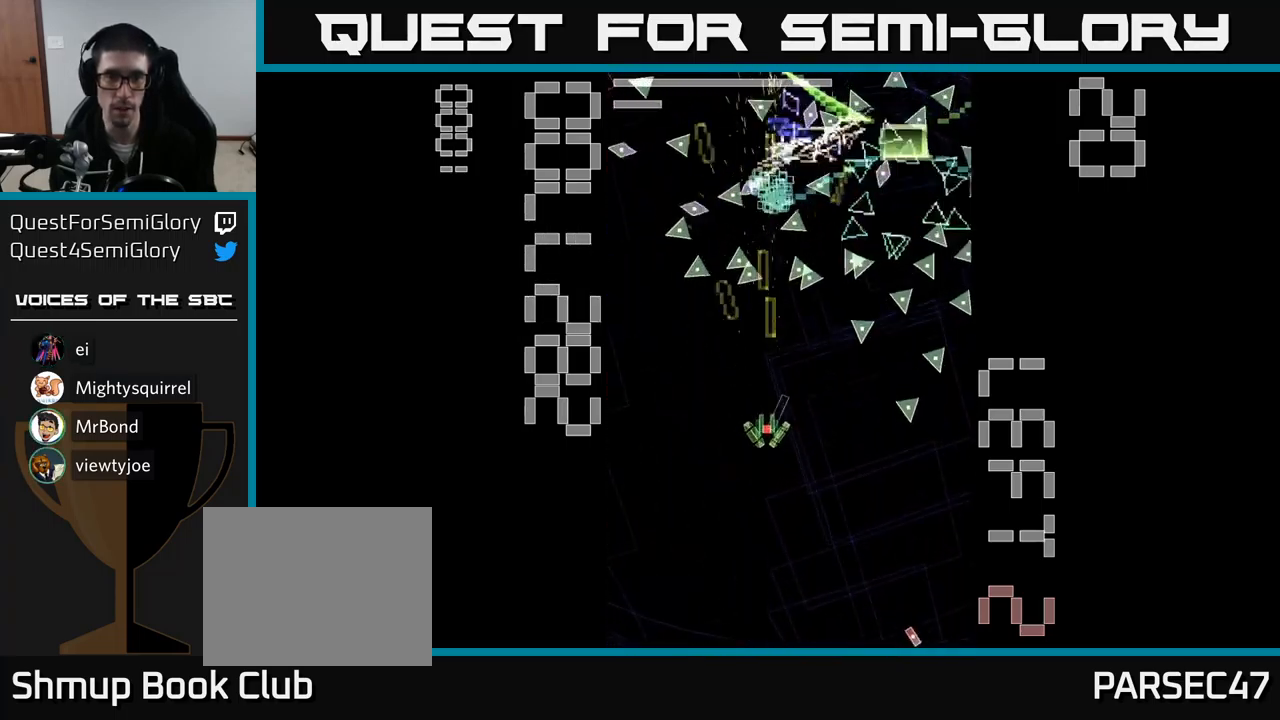
{"buttons": ["A", "X"], "events": [[267, "DPAD_DOWN", "up"]]}
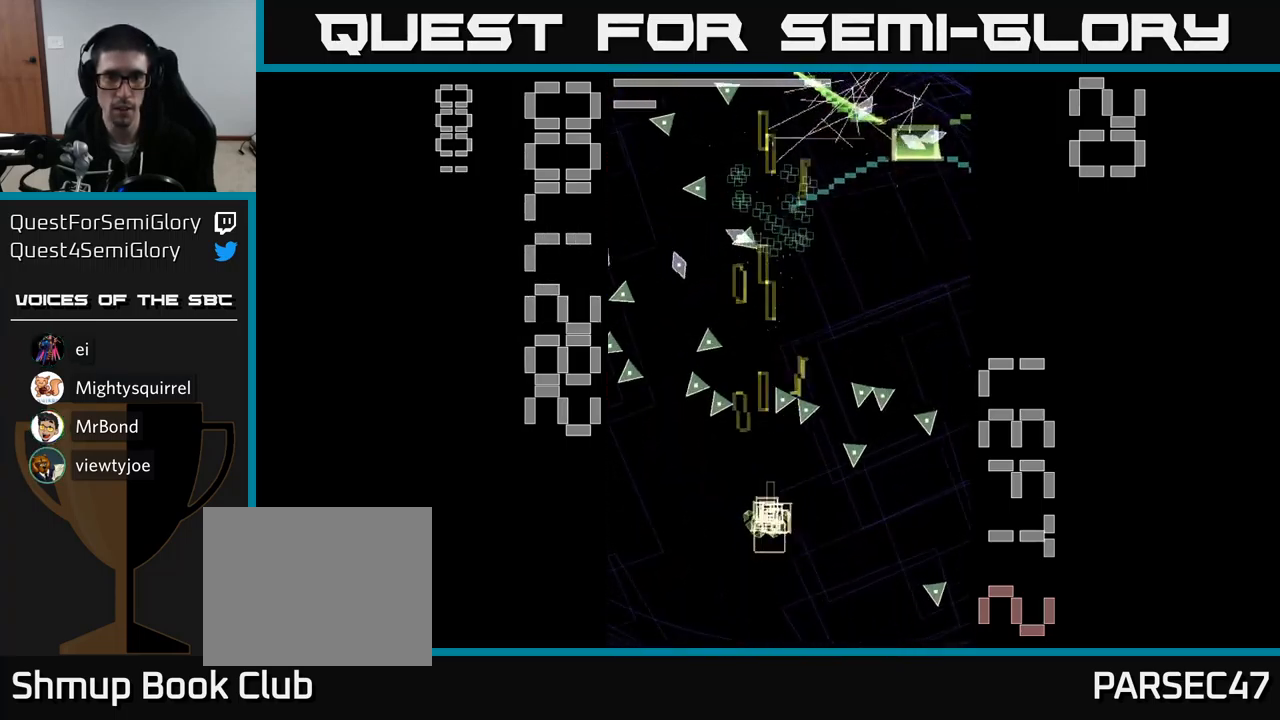
{"buttons": ["A", "X", "DPAD_UP", "DPAD_RIGHT"], "events": [[50, "DPAD_LEFT", "down"], [217, "DPAD_UP", "down"], [367, "DPAD_LEFT", "up"], [434, "DPAD_RIGHT", "down"]]}
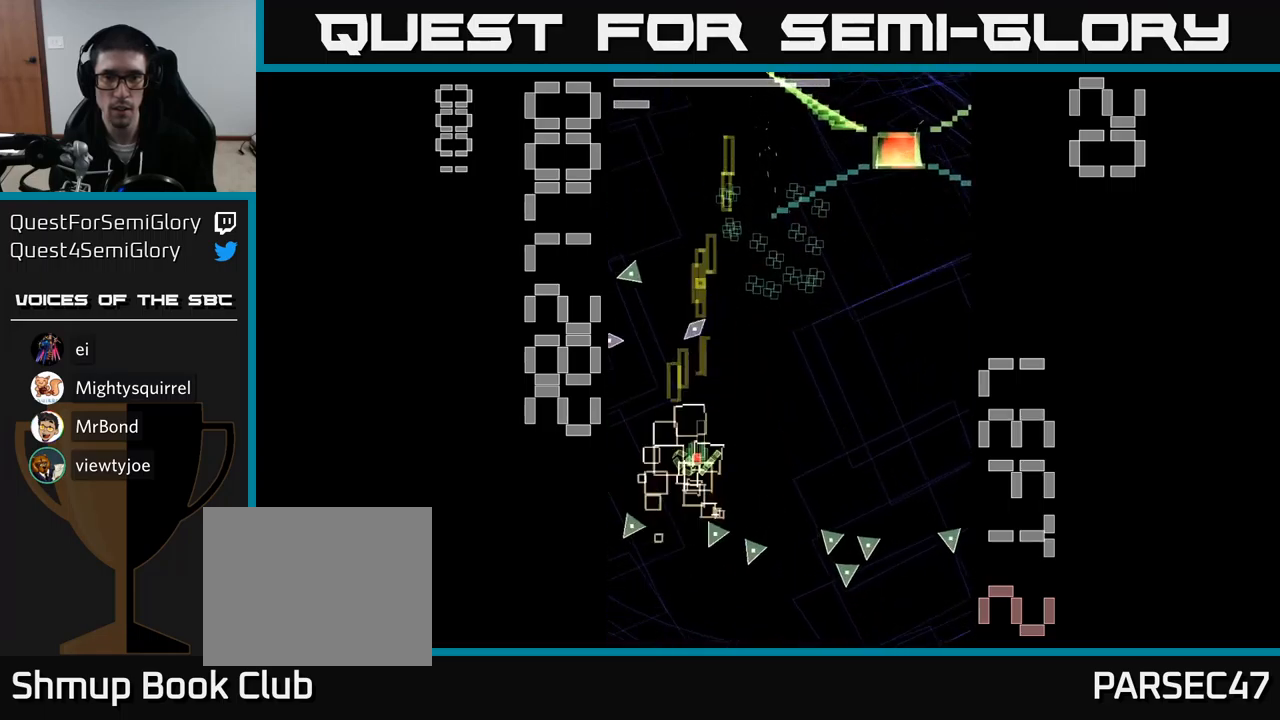
{"buttons": ["A", "DPAD_UP"], "events": [[17, "DPAD_UP", "up"], [284, "DPAD_UP", "down"], [300, "DPAD_RIGHT", "up"], [300, "X", "up"]]}
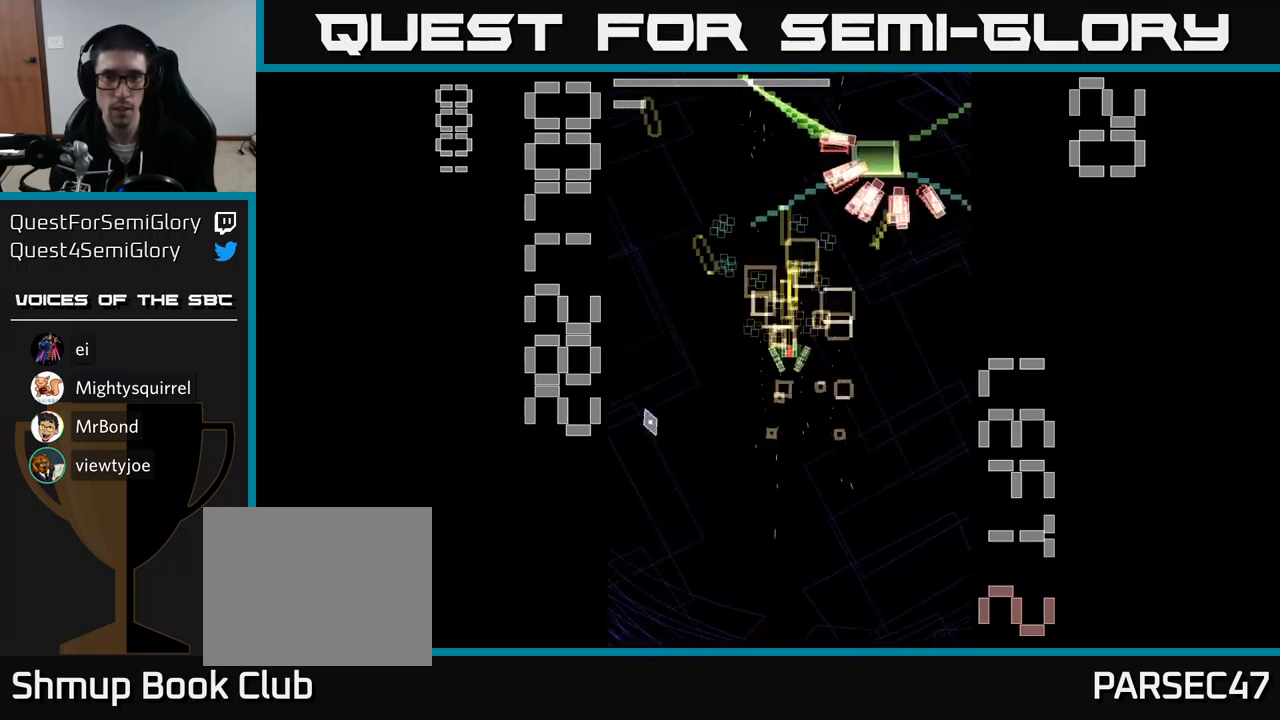
{"buttons": ["A", "X", "DPAD_DOWN", "DPAD_RIGHT"], "events": [[84, "DPAD_UP", "up"], [117, "DPAD_DOWN", "down"], [134, "X", "down"], [217, "DPAD_LEFT", "down"], [400, "DPAD_LEFT", "up"], [500, "DPAD_RIGHT", "down"]]}
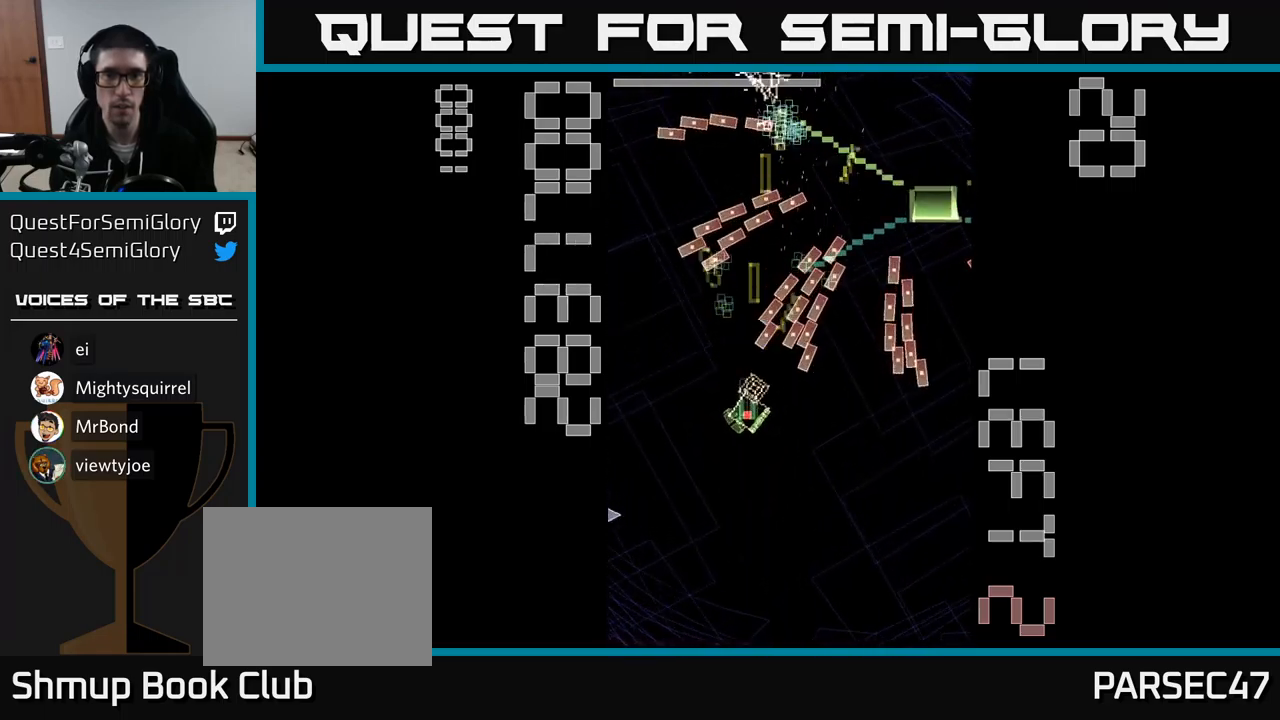
{"buttons": ["A", "X", "DPAD_UP"], "events": [[267, "DPAD_DOWN", "up"], [334, "DPAD_RIGHT", "up"], [334, "DPAD_UP", "down"]]}
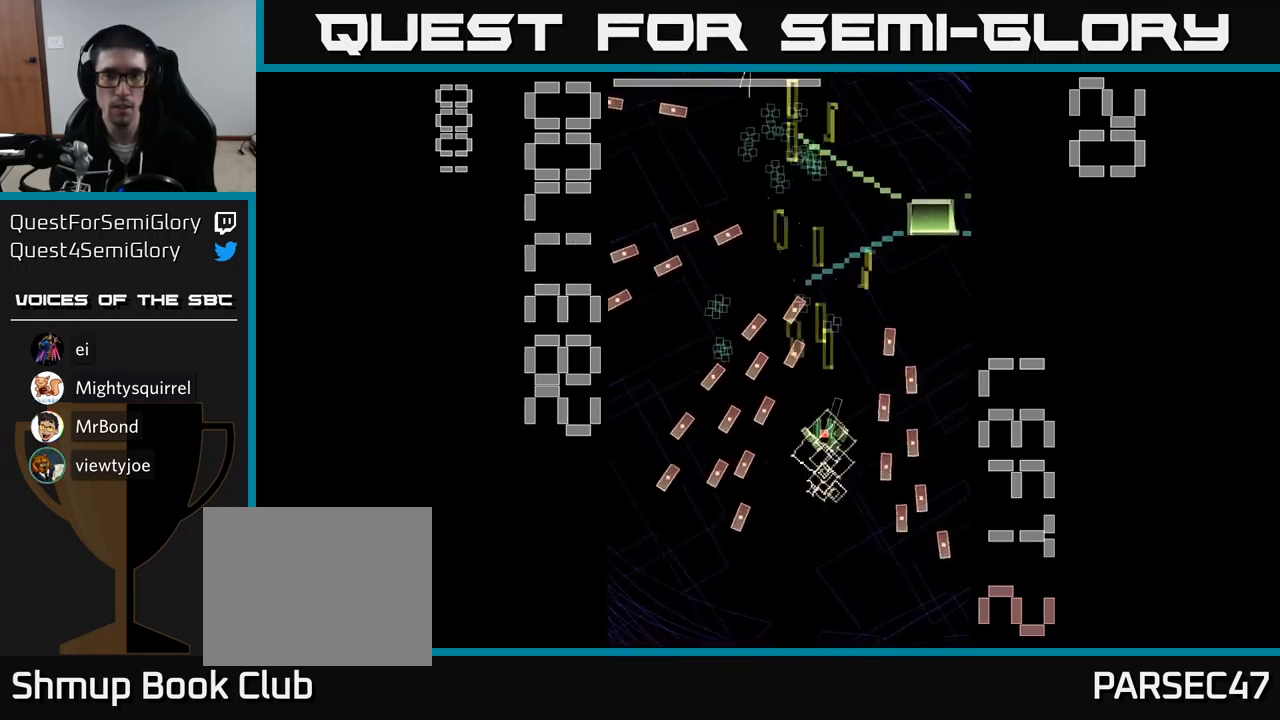
{"buttons": ["A", "X", "DPAD_RIGHT"], "events": [[267, "DPAD_RIGHT", "down"], [267, "DPAD_UP", "up"]]}
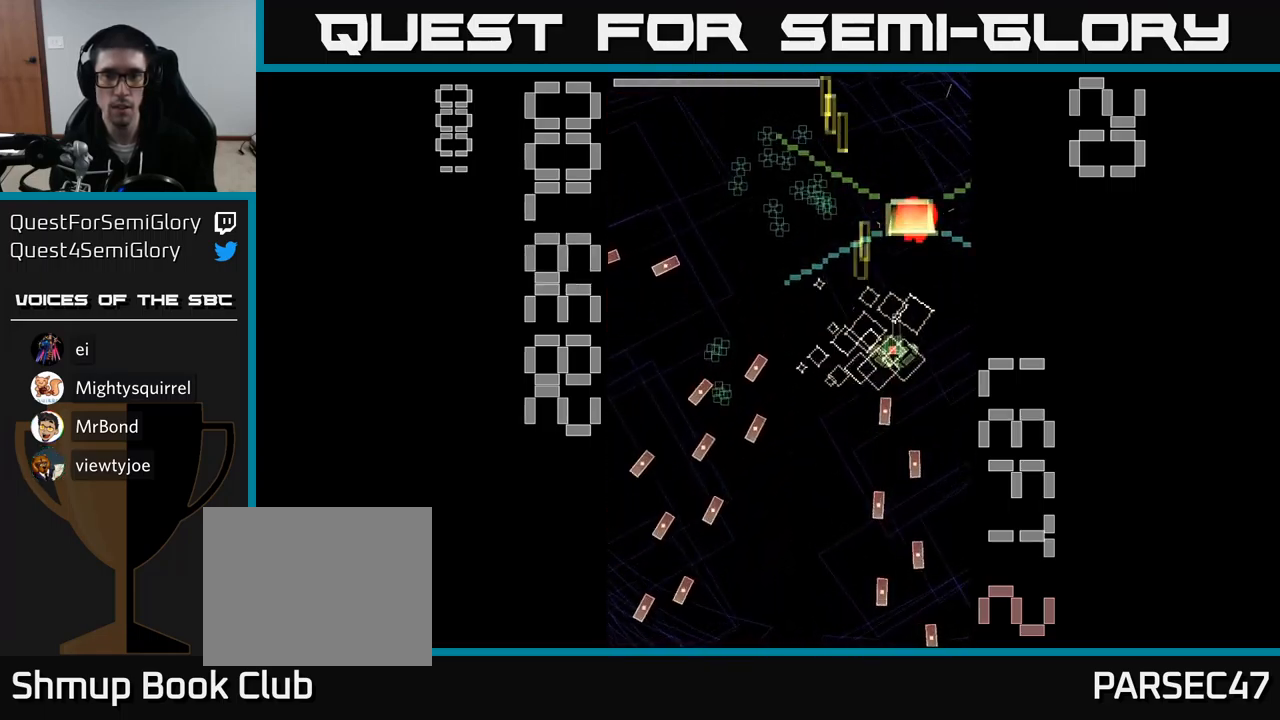
{"buttons": ["A", "X", "DPAD_LEFT"], "events": [[17, "X", "up"], [34, "DPAD_RIGHT", "up"], [67, "DPAD_DOWN", "down"], [100, "DPAD_LEFT", "down"], [134, "X", "down"], [267, "DPAD_DOWN", "up"]]}
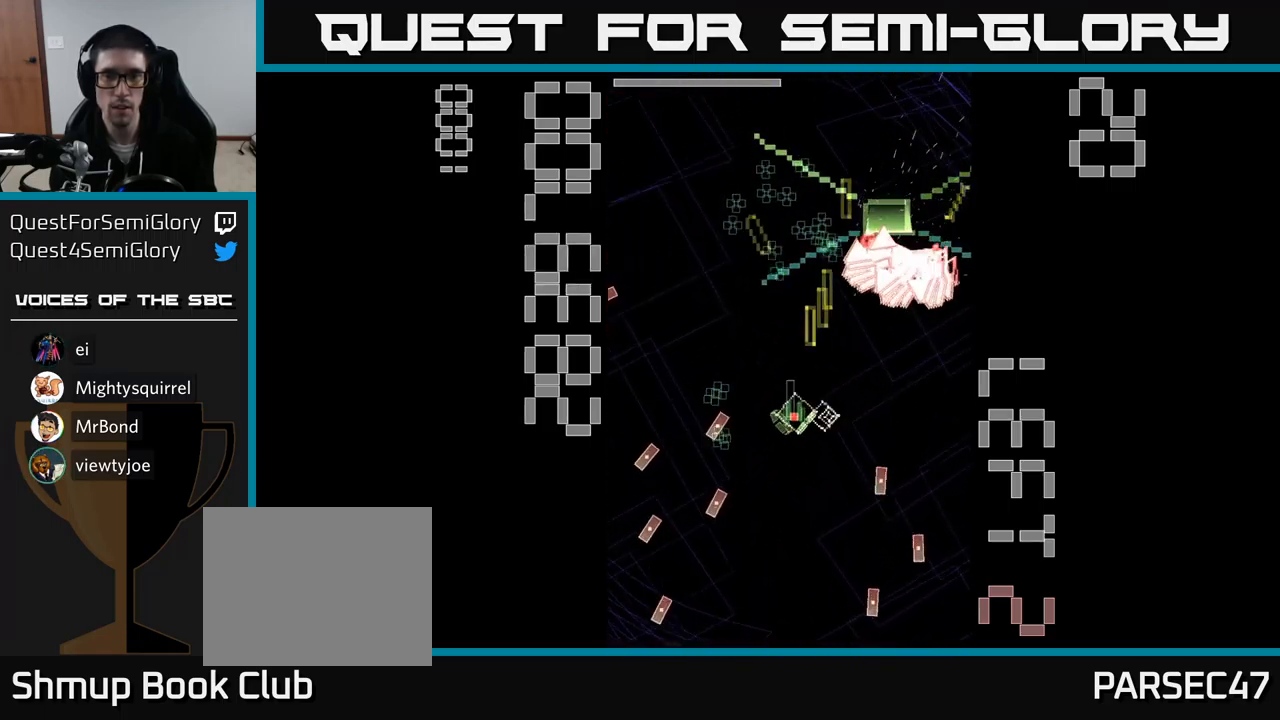
{"buttons": ["A", "X", "DPAD_DOWN", "DPAD_RIGHT"], "events": [[134, "DPAD_DOWN", "down"], [150, "DPAD_LEFT", "up"], [267, "DPAD_RIGHT", "down"]]}
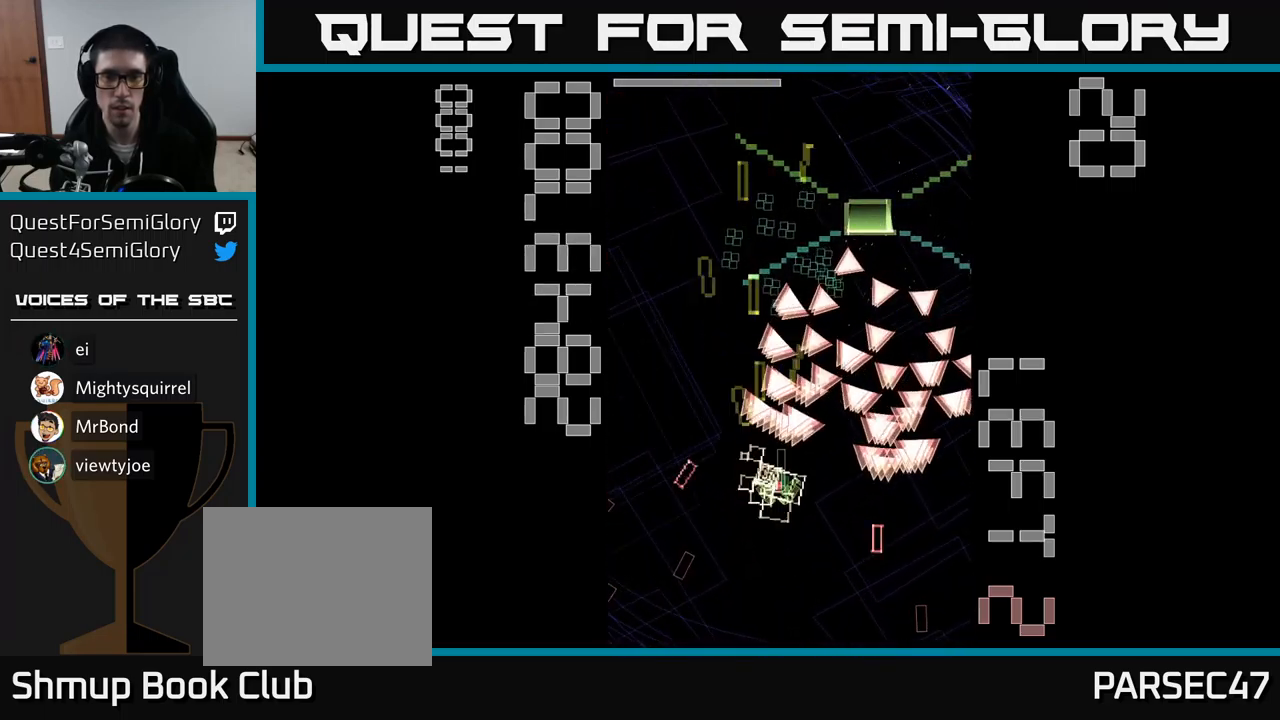
{"buttons": ["A"], "events": [[134, "DPAD_DOWN", "up"], [134, "DPAD_RIGHT", "up"], [317, "DPAD_DOWN", "down"], [334, "DPAD_RIGHT", "down"], [450, "DPAD_RIGHT", "up"], [467, "X", "up"], [484, "DPAD_DOWN", "up"]]}
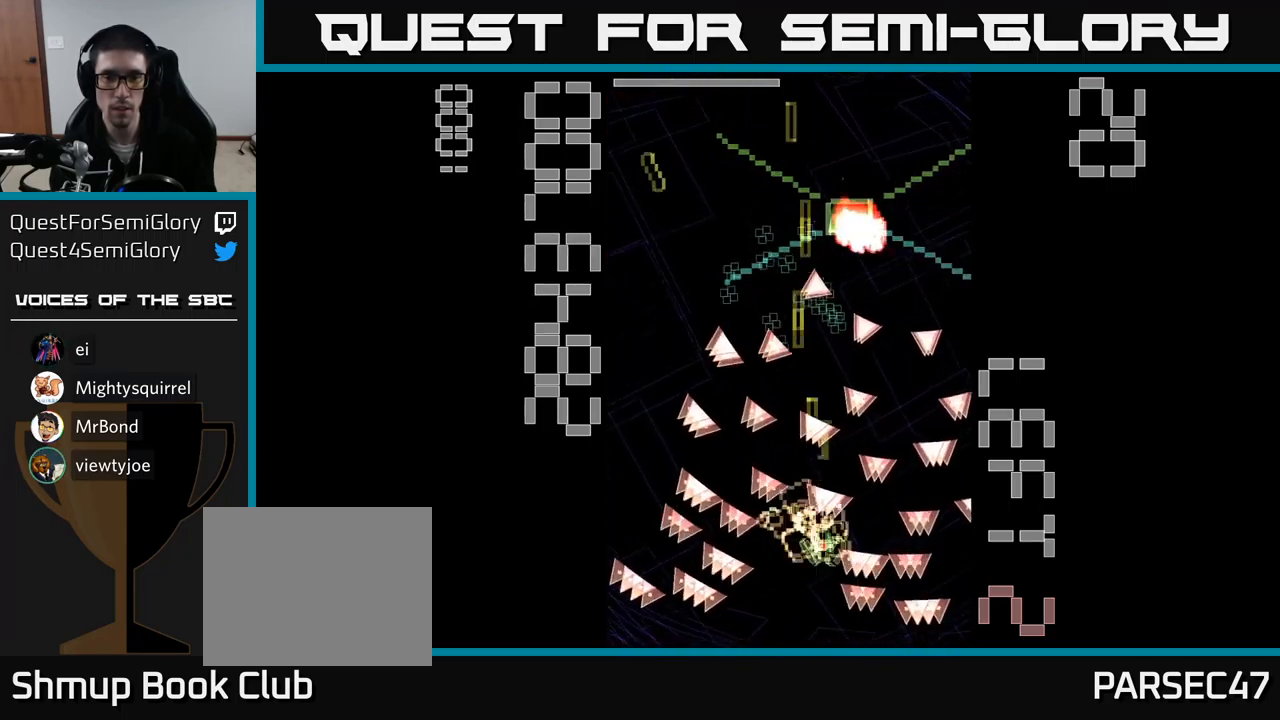
{"buttons": ["A", "X", "DPAD_LEFT"], "events": [[50, "X", "down"], [100, "DPAD_DOWN", "down"], [117, "DPAD_RIGHT", "down"], [300, "DPAD_RIGHT", "up"], [334, "DPAD_DOWN", "up"], [500, "DPAD_LEFT", "down"]]}
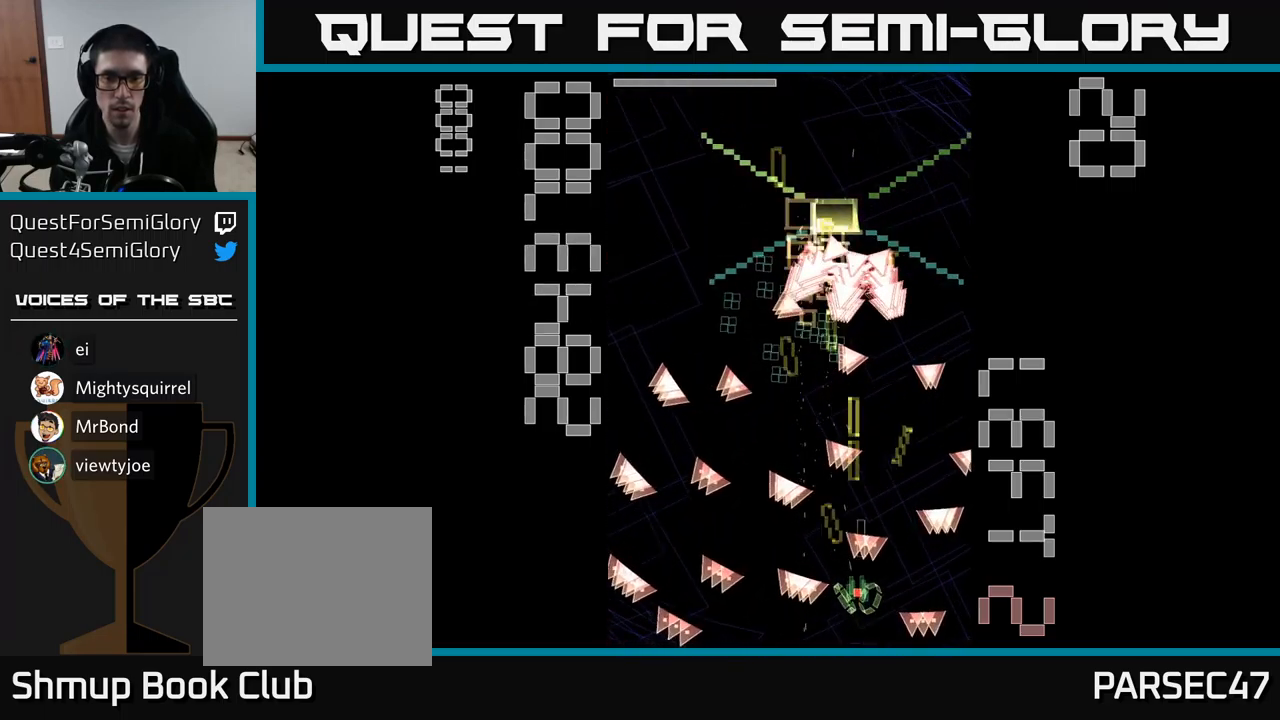
{"buttons": ["A", "X", "DPAD_RIGHT"], "events": [[100, "DPAD_UP", "down"], [284, "DPAD_UP", "up"], [300, "DPAD_LEFT", "up"], [334, "DPAD_RIGHT", "down"]]}
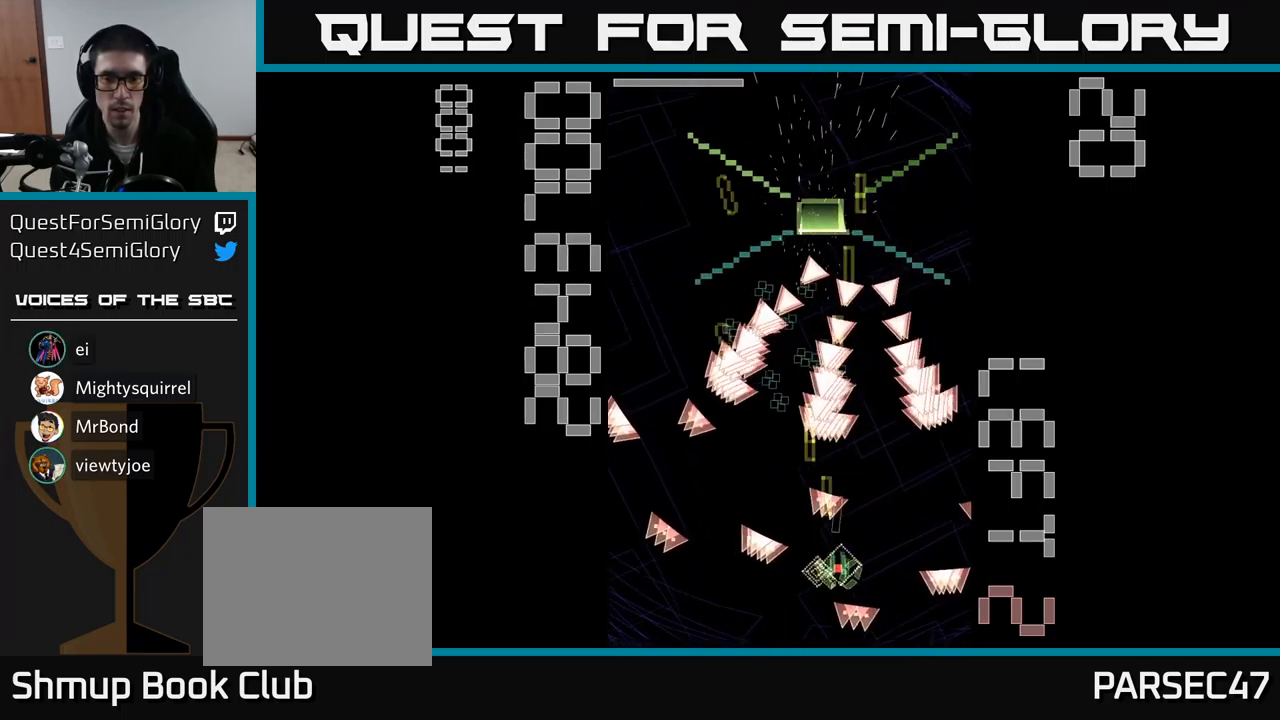
{"buttons": ["A", "X", "DPAD_UP"], "events": [[134, "DPAD_UP", "down"], [150, "DPAD_RIGHT", "up"]]}
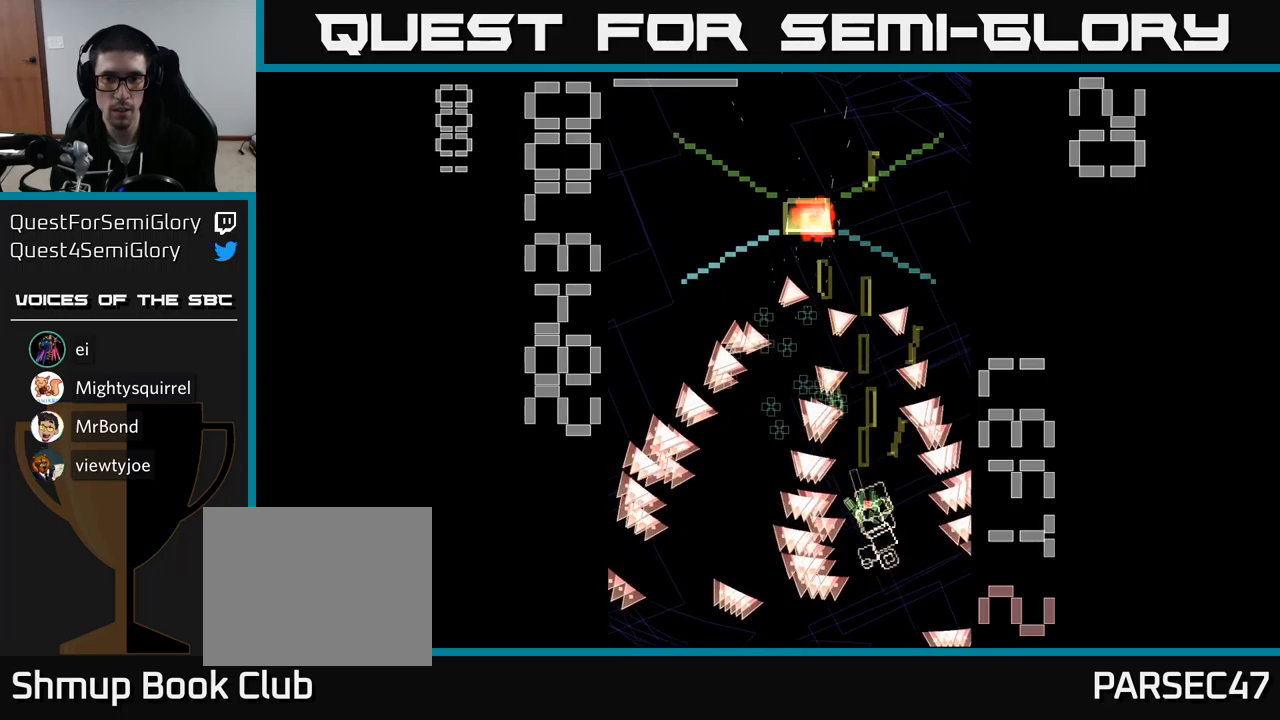
{"buttons": ["A", "X", "DPAD_UP"], "events": []}
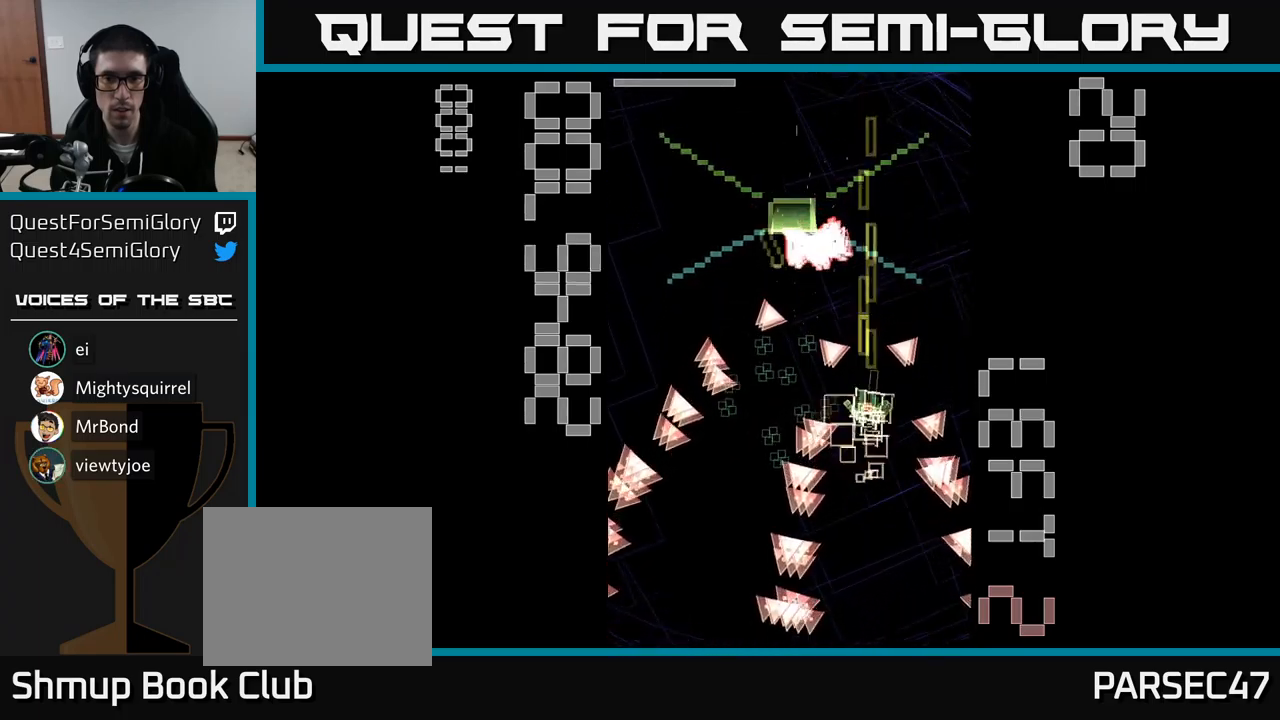
{"buttons": ["DPAD_LEFT"], "events": [[316, "DPAD_LEFT", "down"], [316, "DPAD_UP", "up"], [483, "X", "up"], [500, "A", "up"]]}
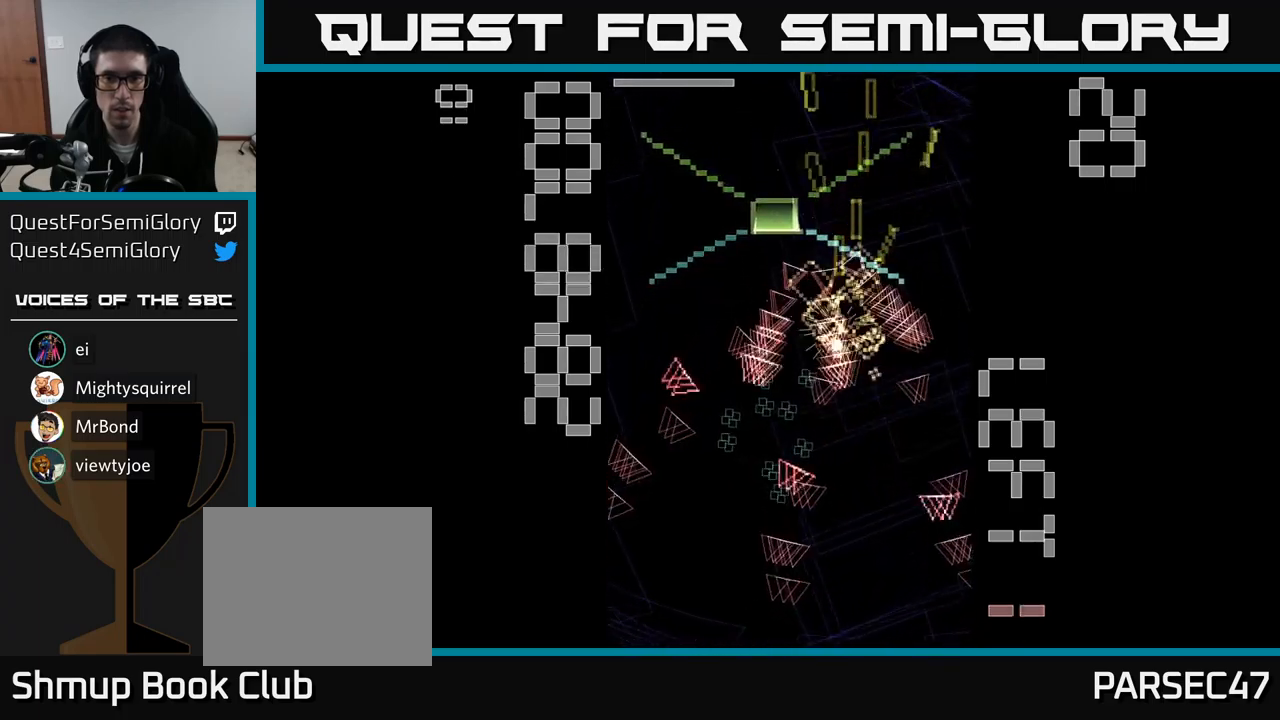
{"buttons": ["A"], "events": [[50, "A", "down"], [83, "X", "down"], [150, "X", "up"], [216, "DPAD_DOWN", "down"], [216, "DPAD_LEFT", "up"], [216, "X", "down"], [300, "X", "up"], [450, "DPAD_DOWN", "up"]]}
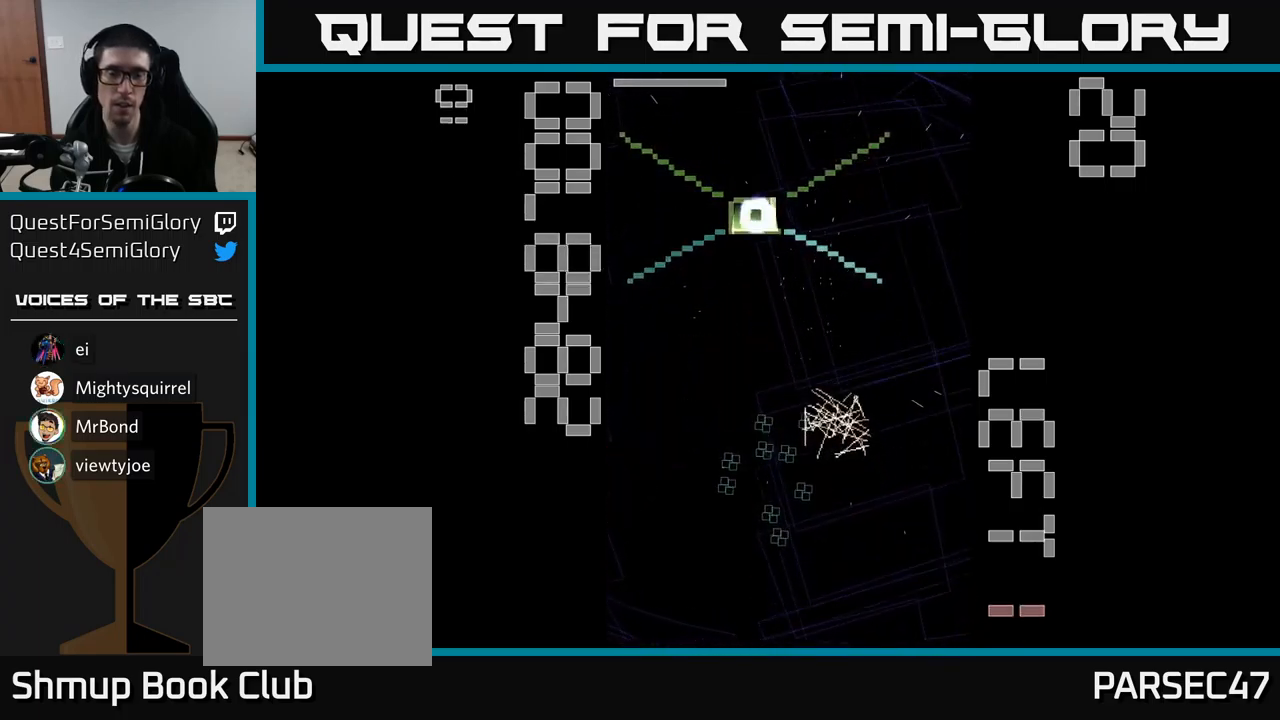
{"buttons": ["A", "DPAD_DOWN"], "events": [[333, "DPAD_DOWN", "down"]]}
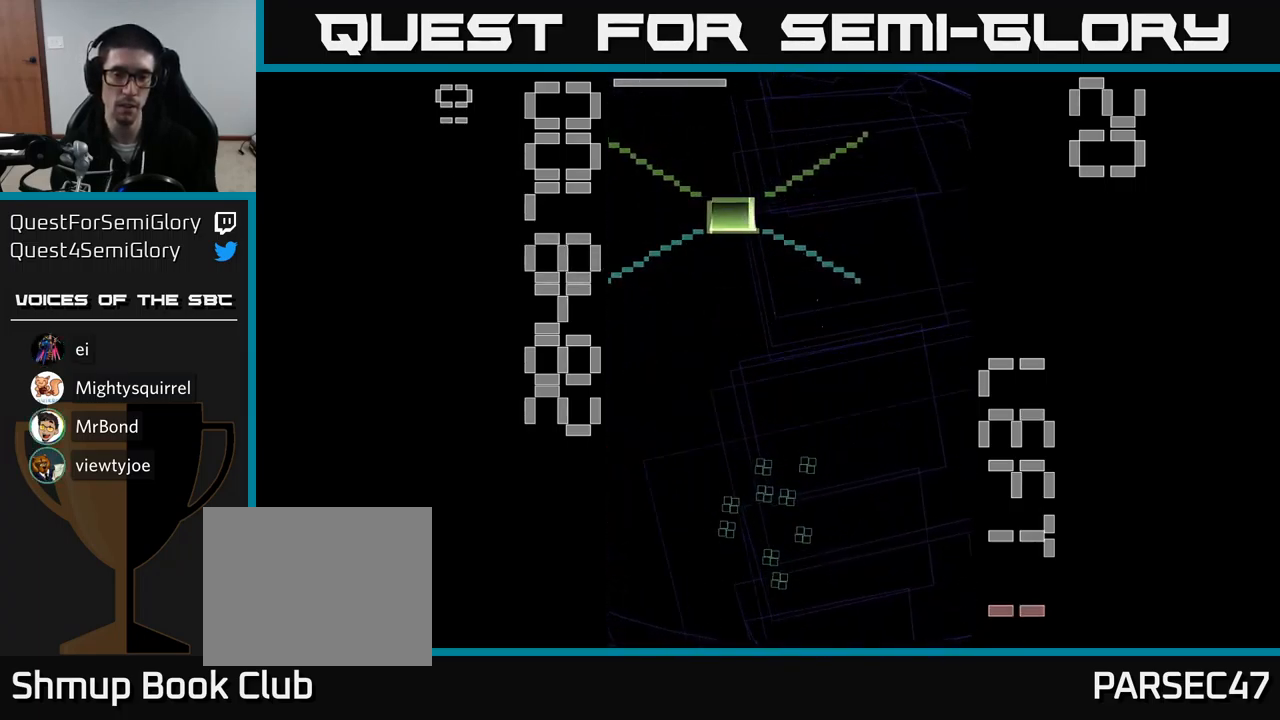
{"buttons": ["A", "X", "DPAD_LEFT"], "events": [[166, "X", "down"], [483, "DPAD_DOWN", "up"], [500, "DPAD_LEFT", "down"]]}
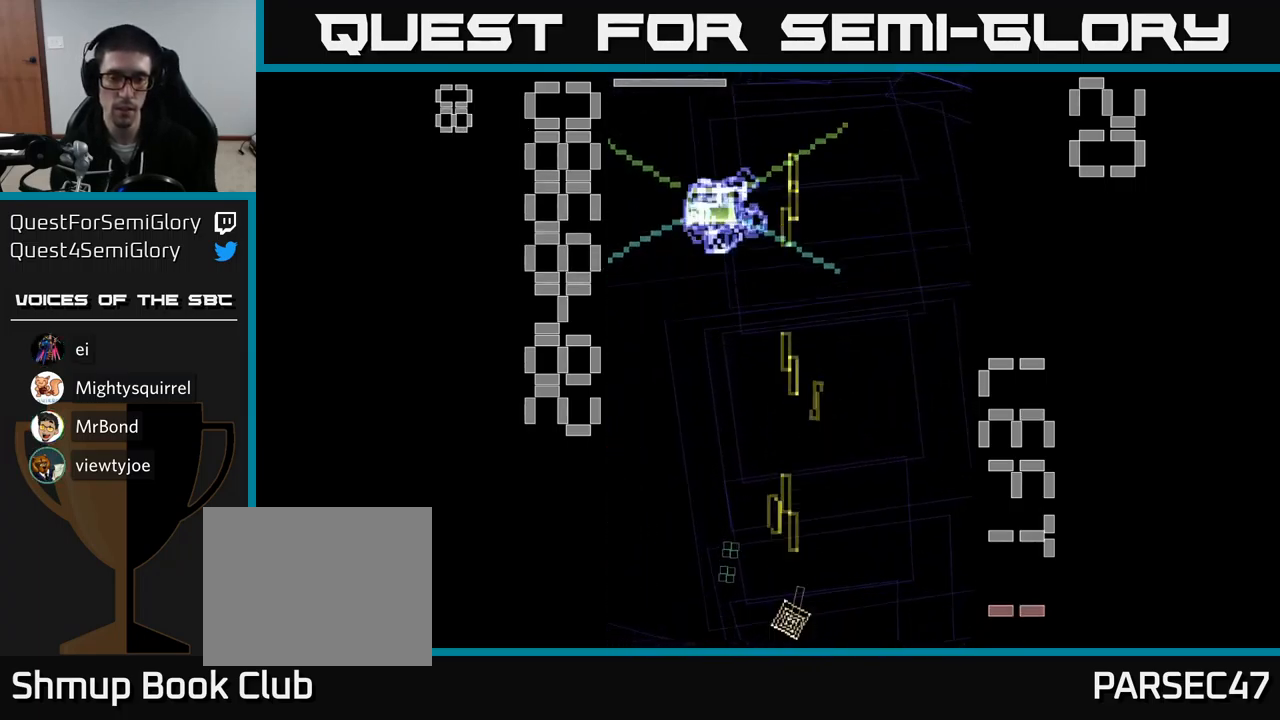
{"buttons": ["A", "X", "DPAD_UP"], "events": [[33, "DPAD_UP", "down"], [366, "DPAD_LEFT", "up"]]}
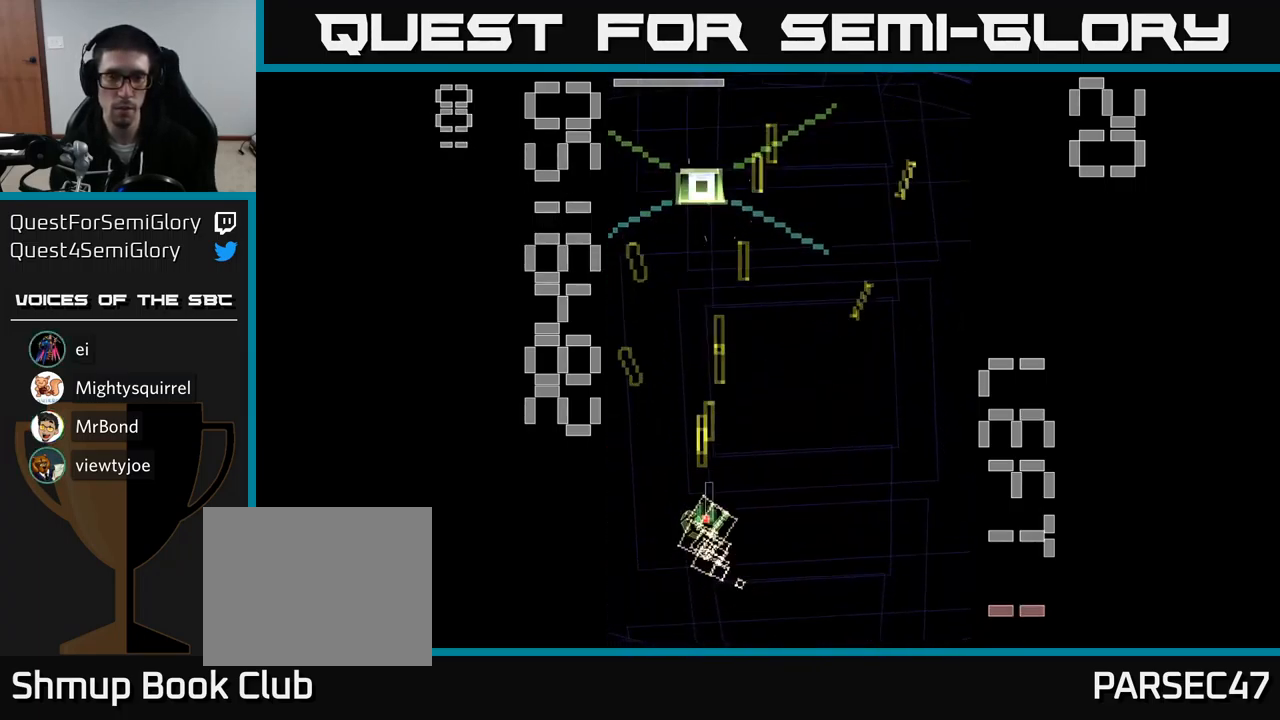
{"buttons": ["A", "X"], "events": [[266, "X", "up"], [416, "X", "down"], [483, "DPAD_UP", "up"]]}
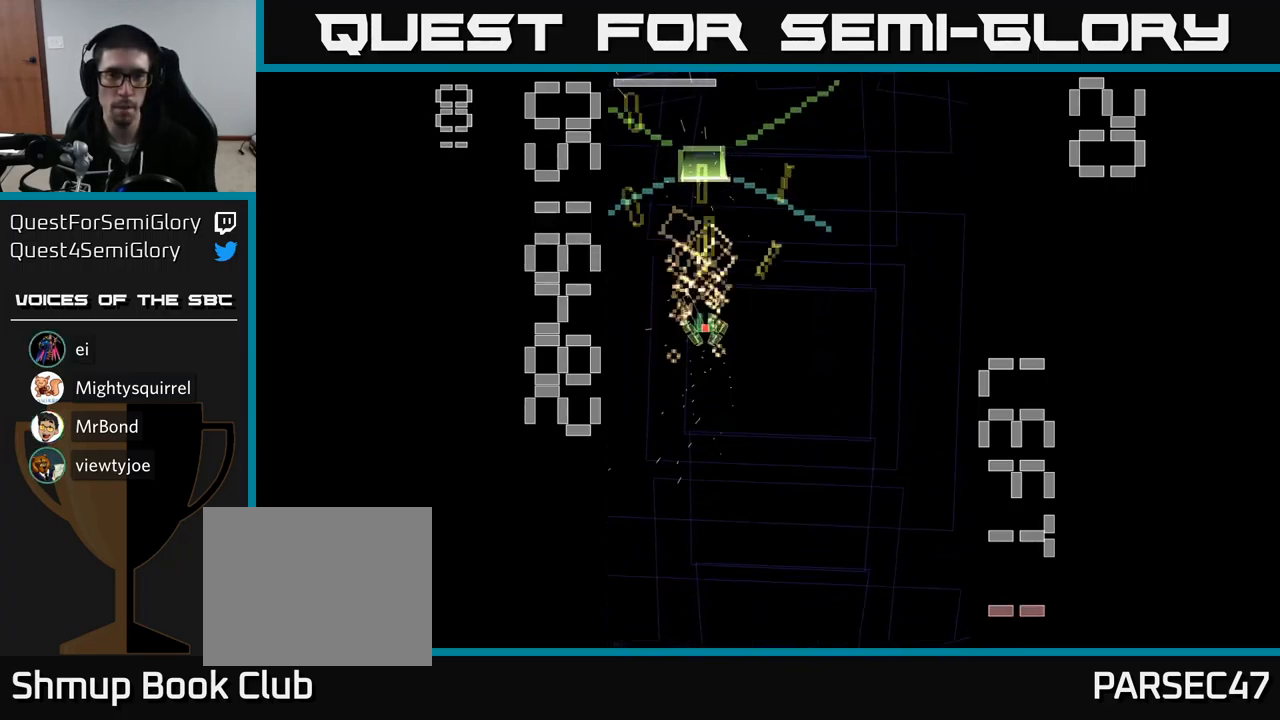
{"buttons": ["A", "X", "DPAD_DOWN", "DPAD_RIGHT"], "events": [[66, "DPAD_DOWN", "down"], [416, "DPAD_RIGHT", "down"]]}
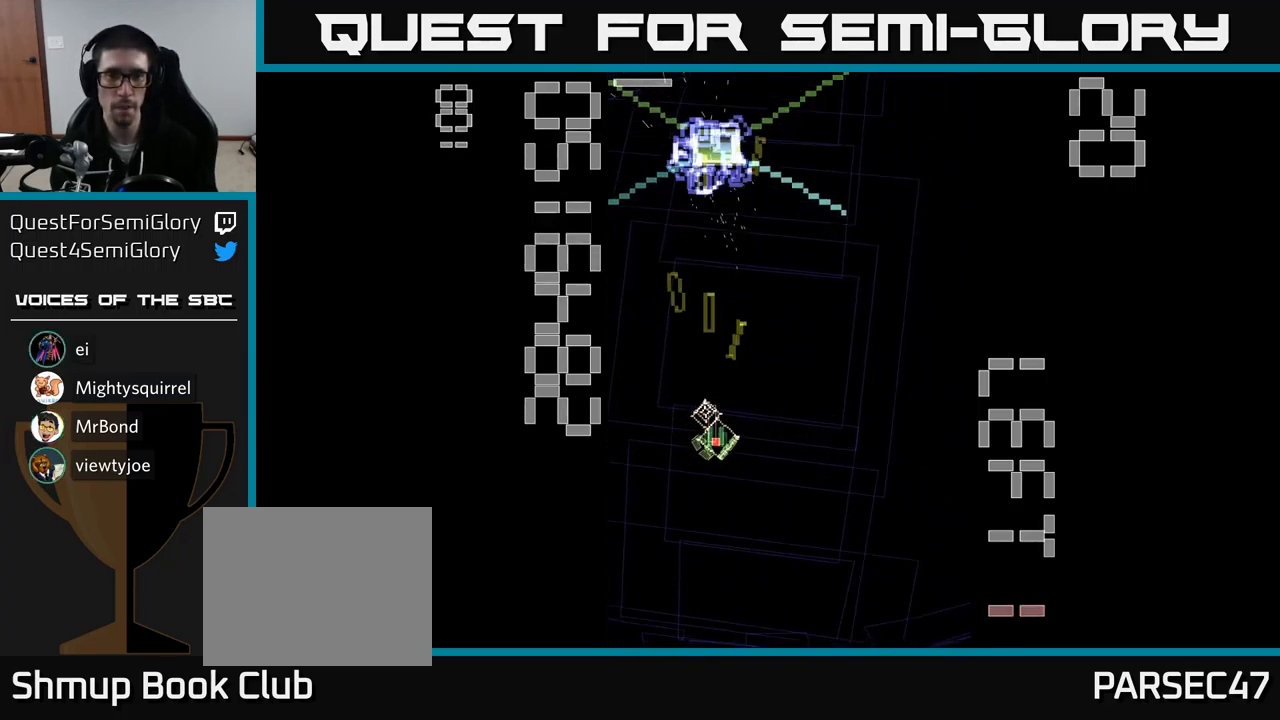
{"buttons": ["A", "X", "DPAD_UP"], "events": [[50, "DPAD_DOWN", "up"], [183, "DPAD_RIGHT", "up"], [216, "DPAD_UP", "down"], [283, "DPAD_LEFT", "down"], [383, "DPAD_LEFT", "up"]]}
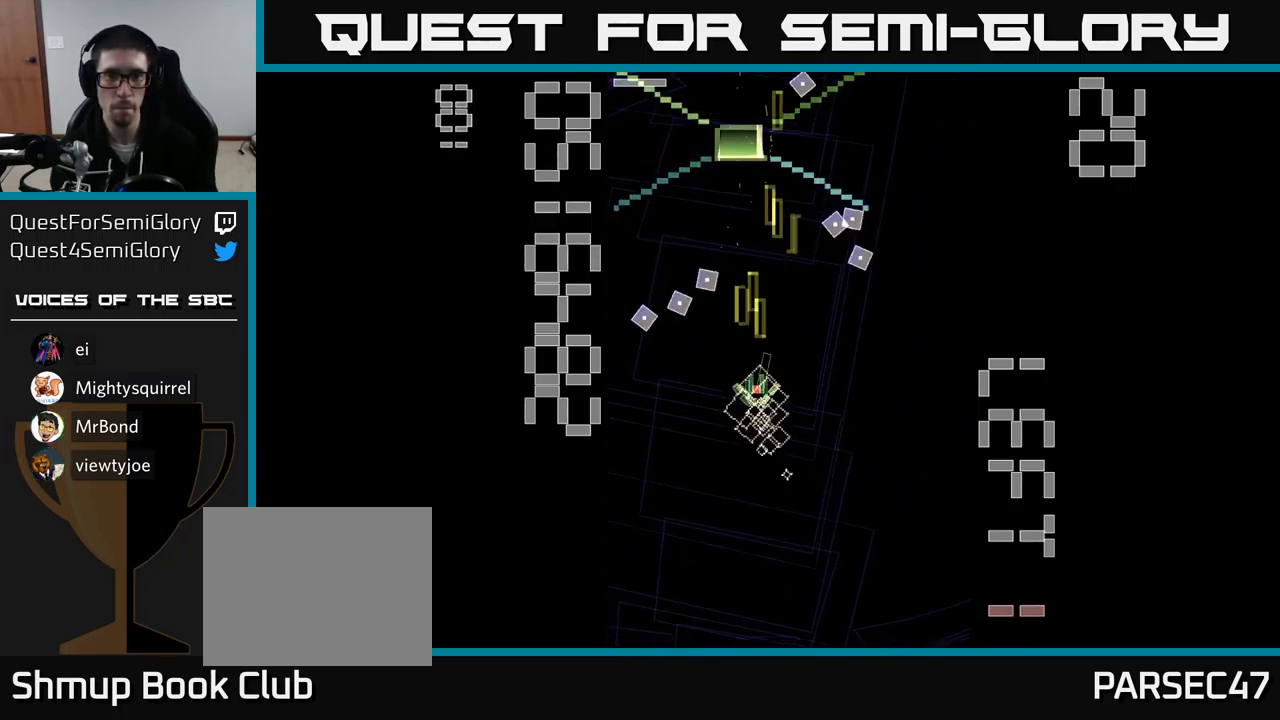
{"buttons": ["A"], "events": [[250, "X", "up"], [266, "DPAD_UP", "up"], [417, "DPAD_DOWN", "down"], [433, "DPAD_RIGHT", "down"], [483, "DPAD_RIGHT", "up"], [500, "DPAD_DOWN", "up"]]}